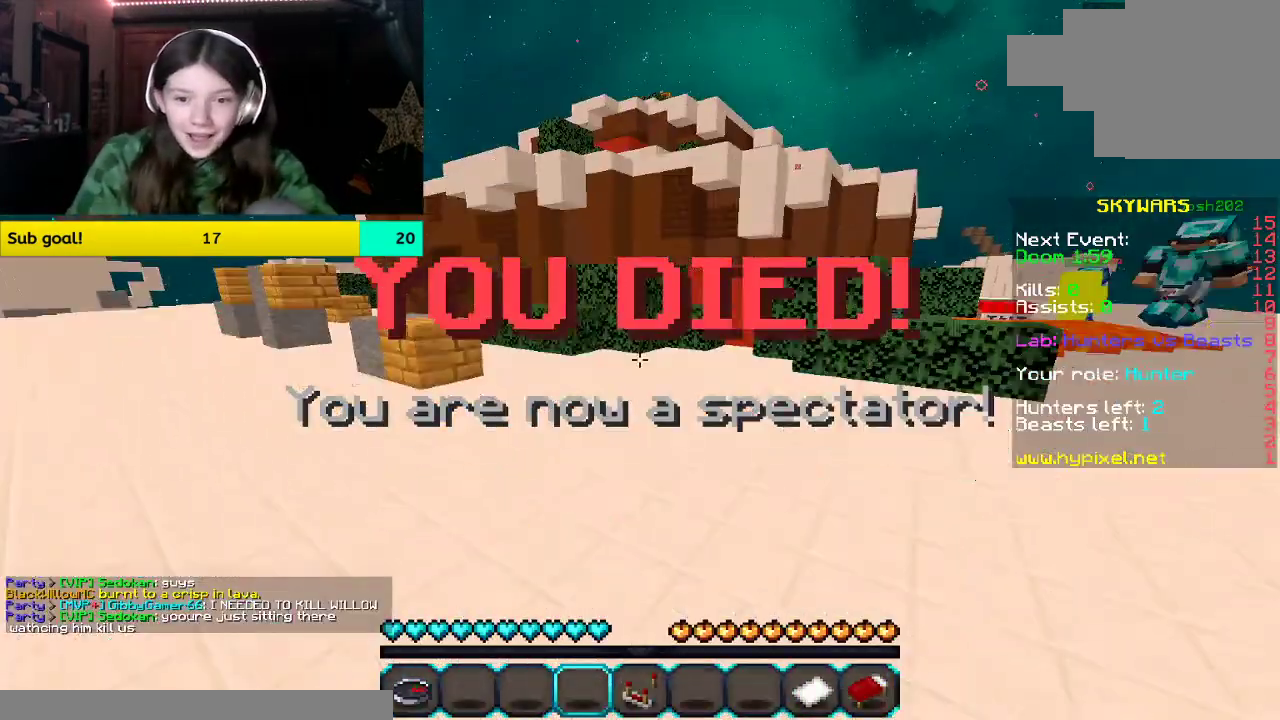
Gameplay with keyboard and mouse; each line is a JSON object with the keys and mouse buttons held at the frame after it. "events" lists presses ("down") and releases ("up") of "a", "d", "s", "space", "w", "mouse_left" and "mouse_right" between this image and that frame as [ms after this image, input, new state], when the widget could be followed in between. "mouse_left", "mouse_right" = the "left", "right" buttons of the "mouse" list. No other keys are recorded. Fast repeated clicks can show as one long hold. Mouse movement is not recorded.
{"keys": ["d"], "mouse": [], "events": [[151, "a", "down"], [151, "d", "up"], [319, "a", "up"], [319, "d", "down"]]}
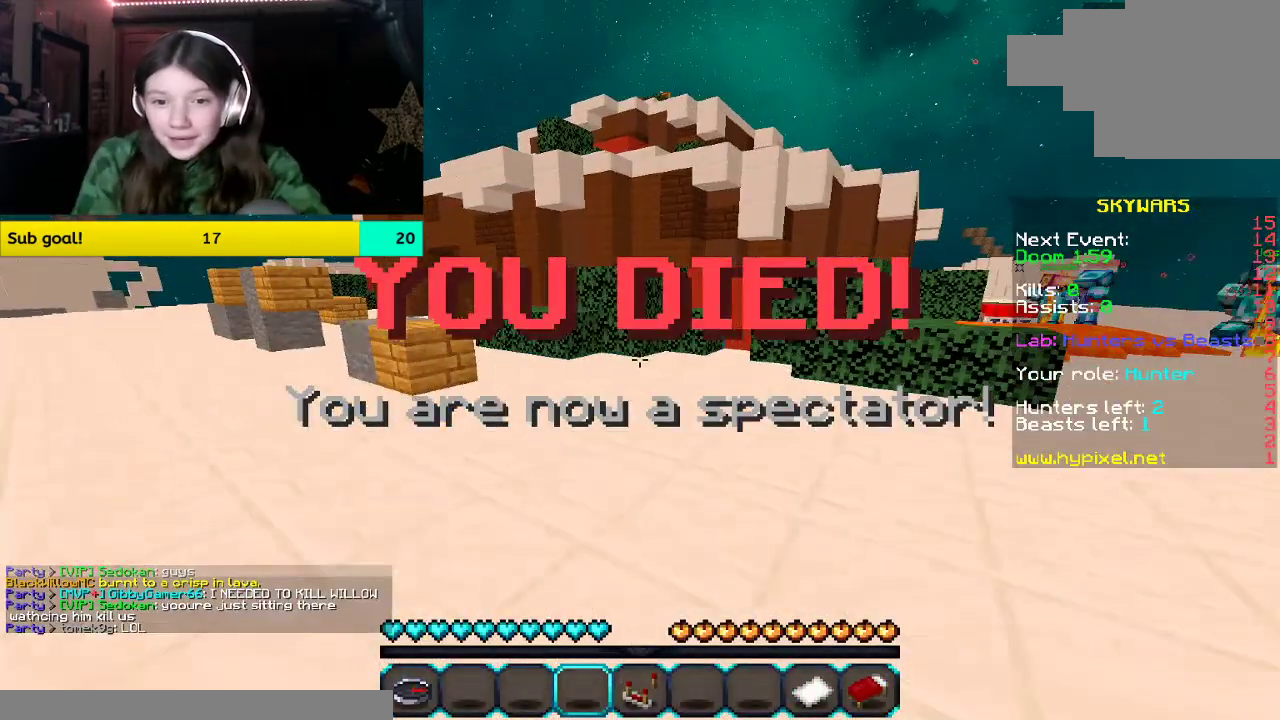
{"keys": ["w"], "mouse": [], "events": [[284, "w", "down"], [452, "d", "up"]]}
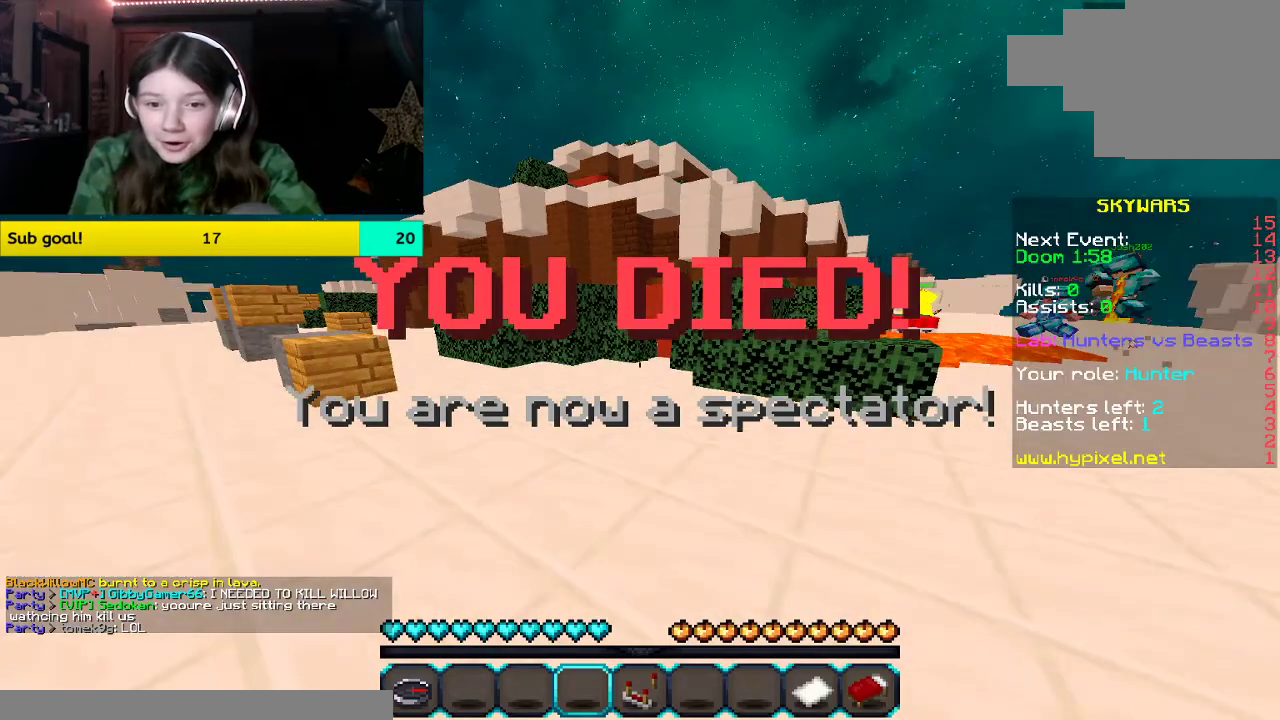
{"keys": ["d", "w"], "mouse": [], "events": [[117, "d", "down"]]}
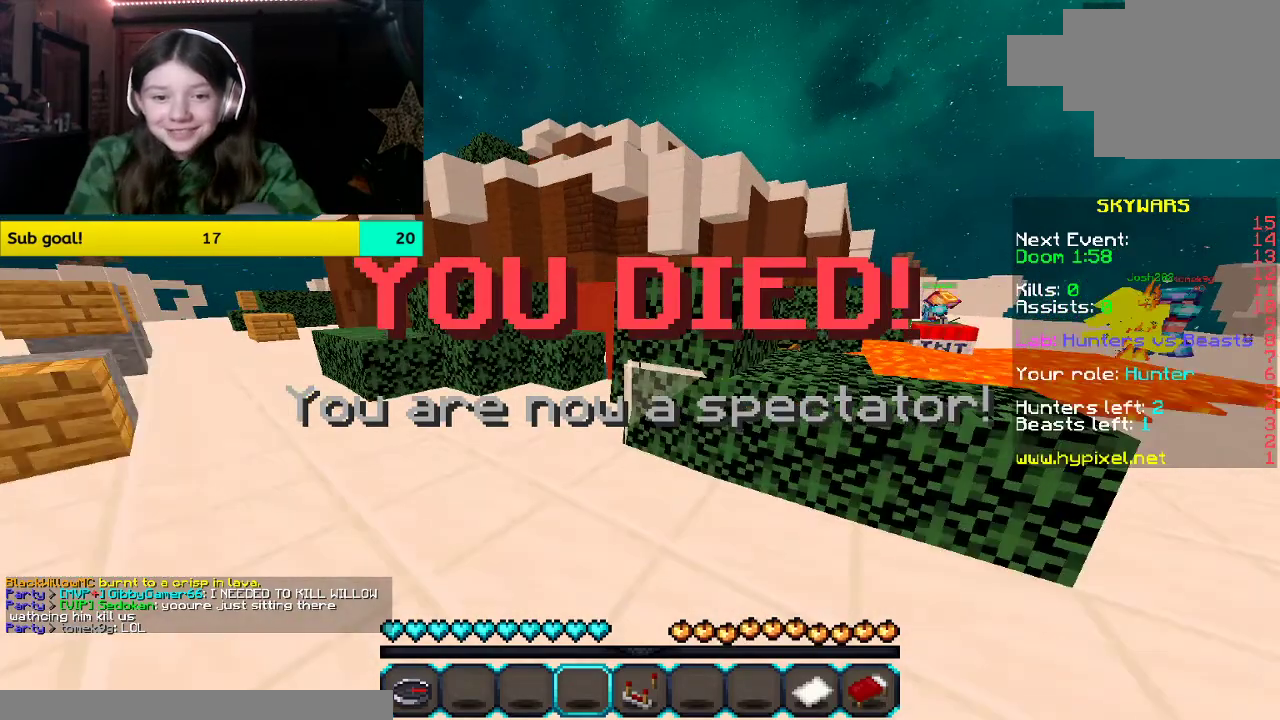
{"keys": ["a"], "mouse": [], "events": [[83, "space", "down"], [234, "a", "down"], [234, "d", "up"], [234, "space", "up"], [385, "w", "up"]]}
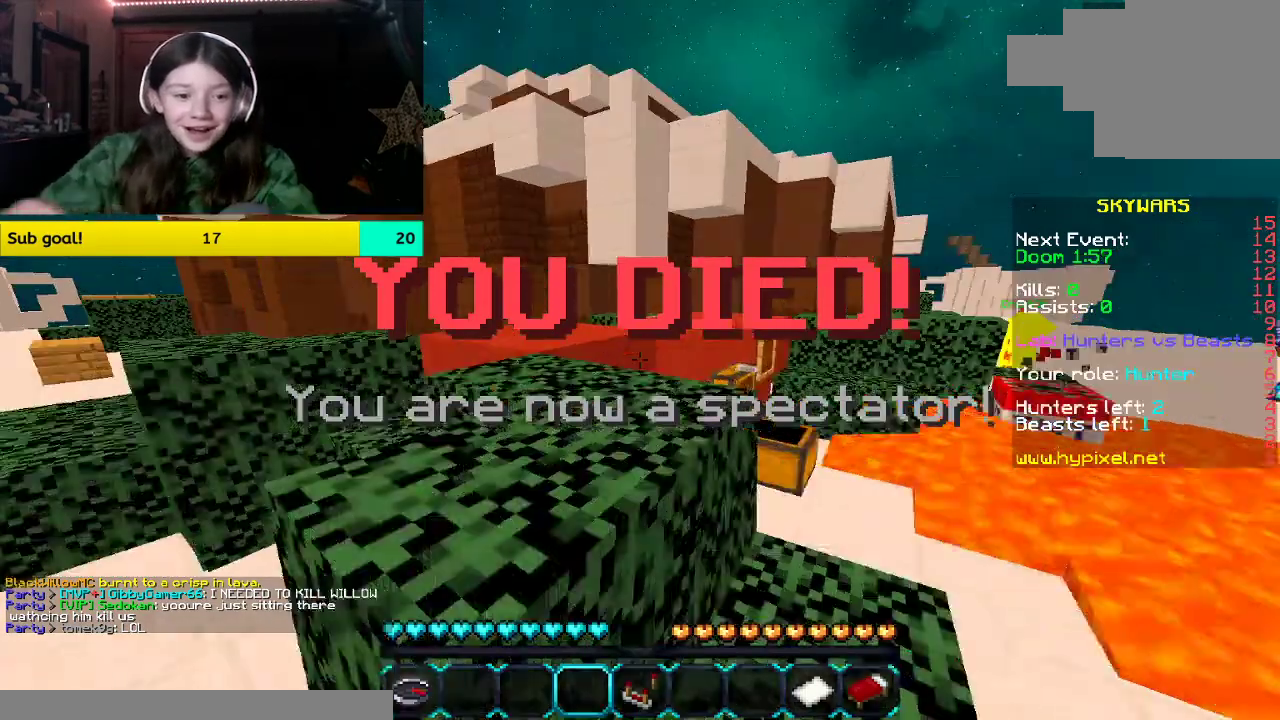
{"keys": ["a"], "mouse": [], "events": [[50, "space", "down"], [385, "space", "up"]]}
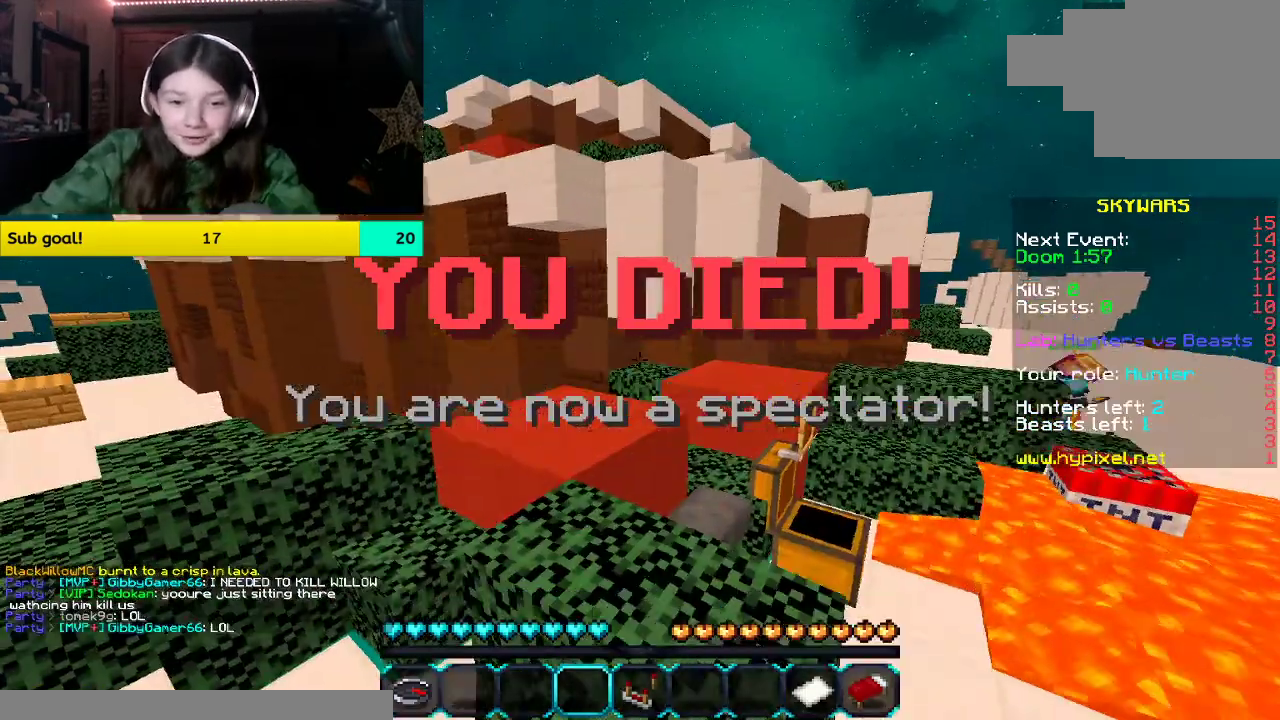
{"keys": ["w"], "mouse": [], "events": [[33, "a", "up"], [33, "w", "down"]]}
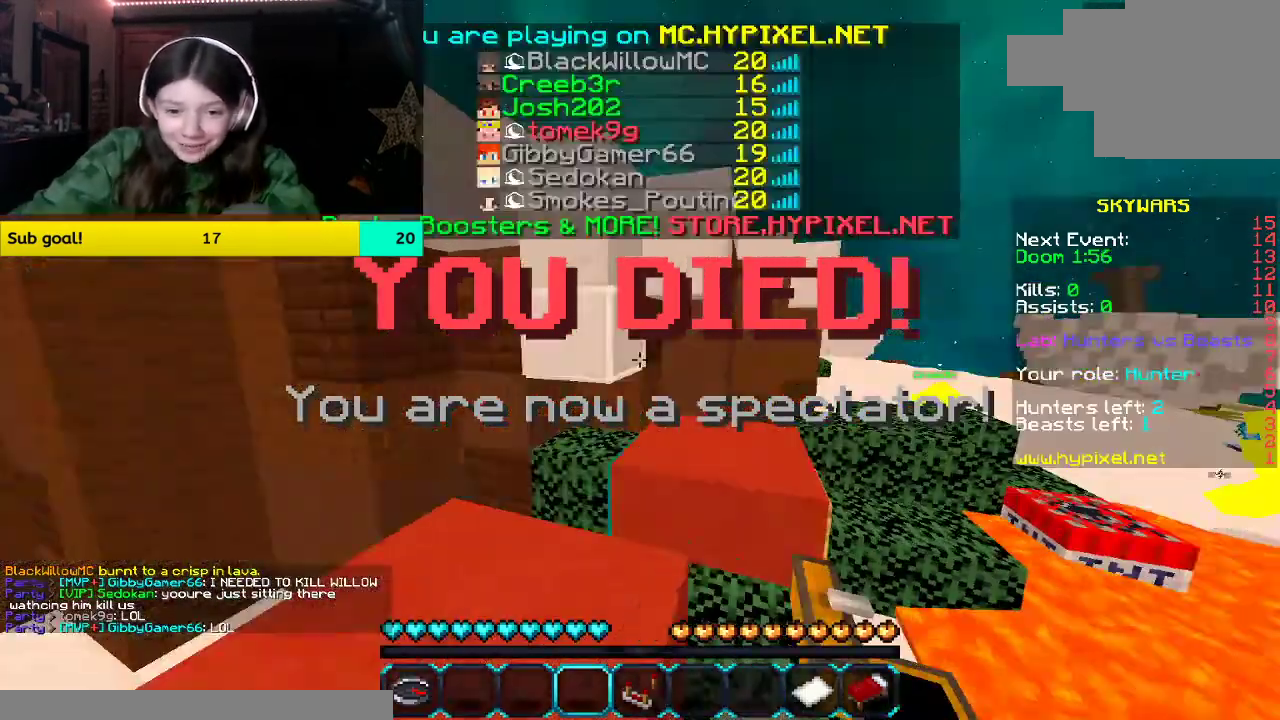
{"keys": ["a", "d", "space", "w"], "mouse": [], "events": [[151, "d", "down"], [301, "space", "down"], [452, "a", "down"]]}
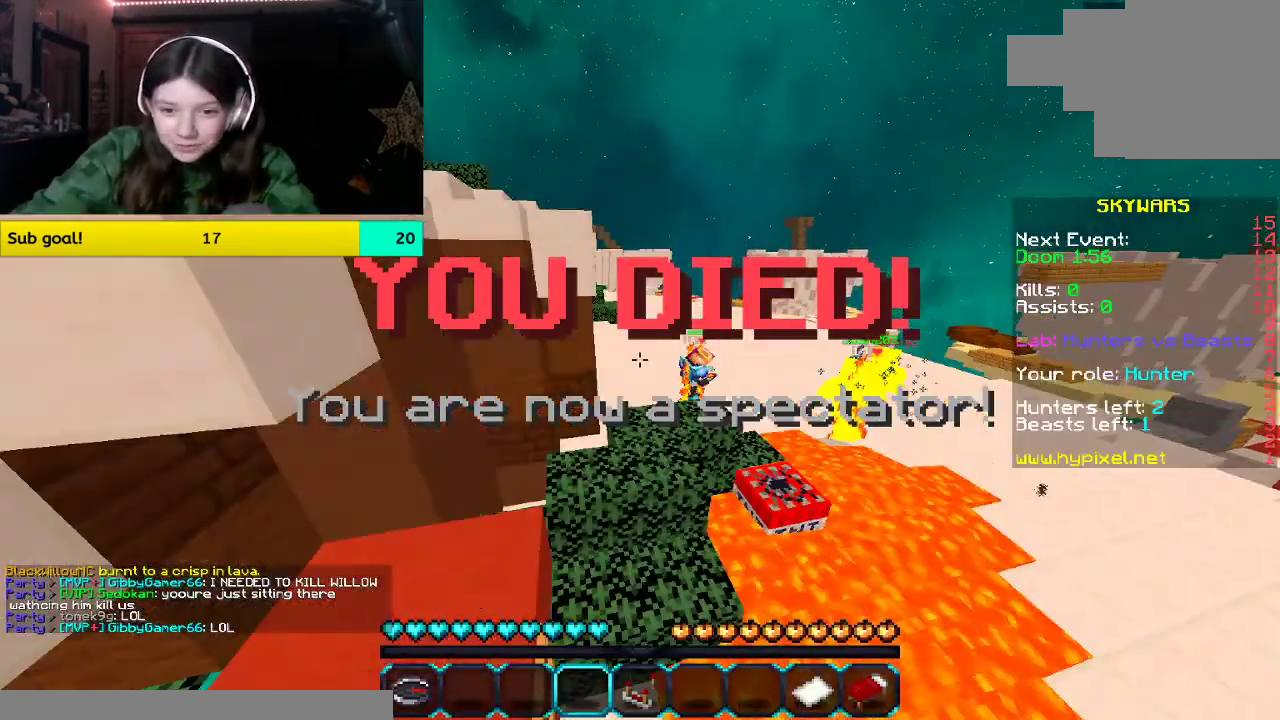
{"keys": ["a", "space", "w"], "mouse": [], "events": [[101, "d", "up"], [101, "space", "up"], [419, "space", "down"]]}
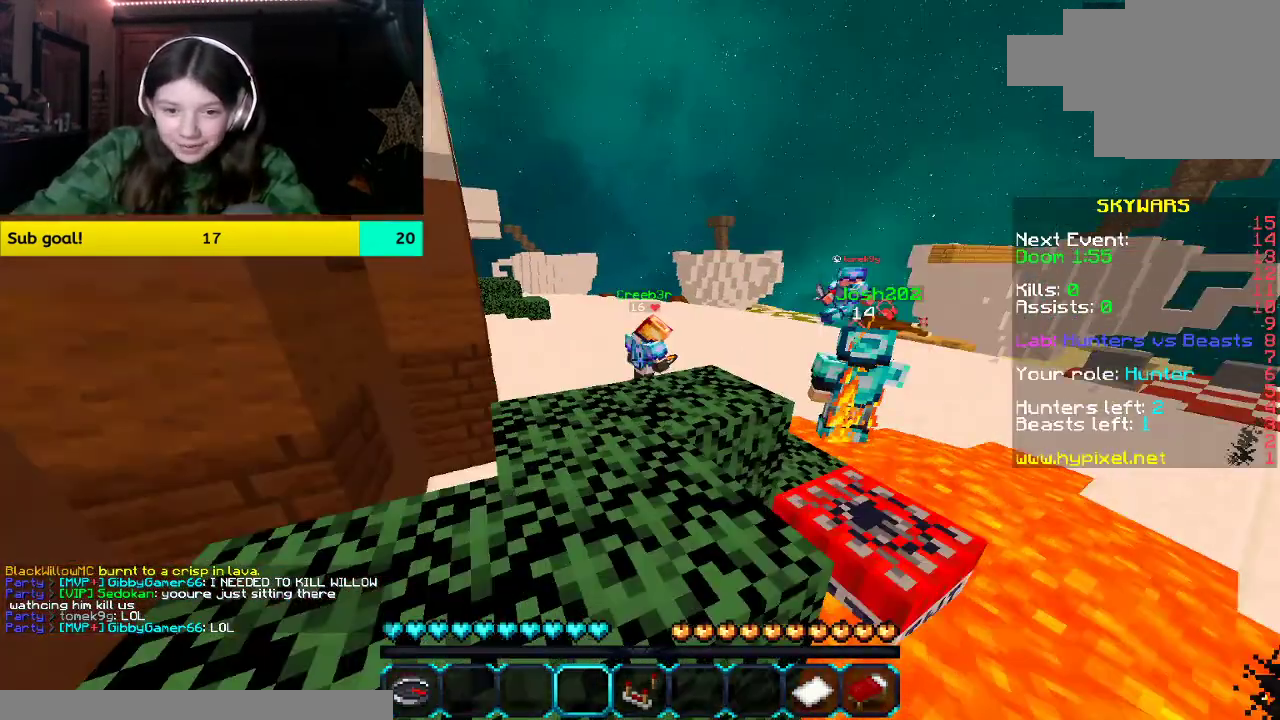
{"keys": ["a", "w"], "mouse": ["left"], "events": [[83, "a", "up"], [234, "space", "up"], [402, "a", "down"], [402, "mouse_left", "down"]]}
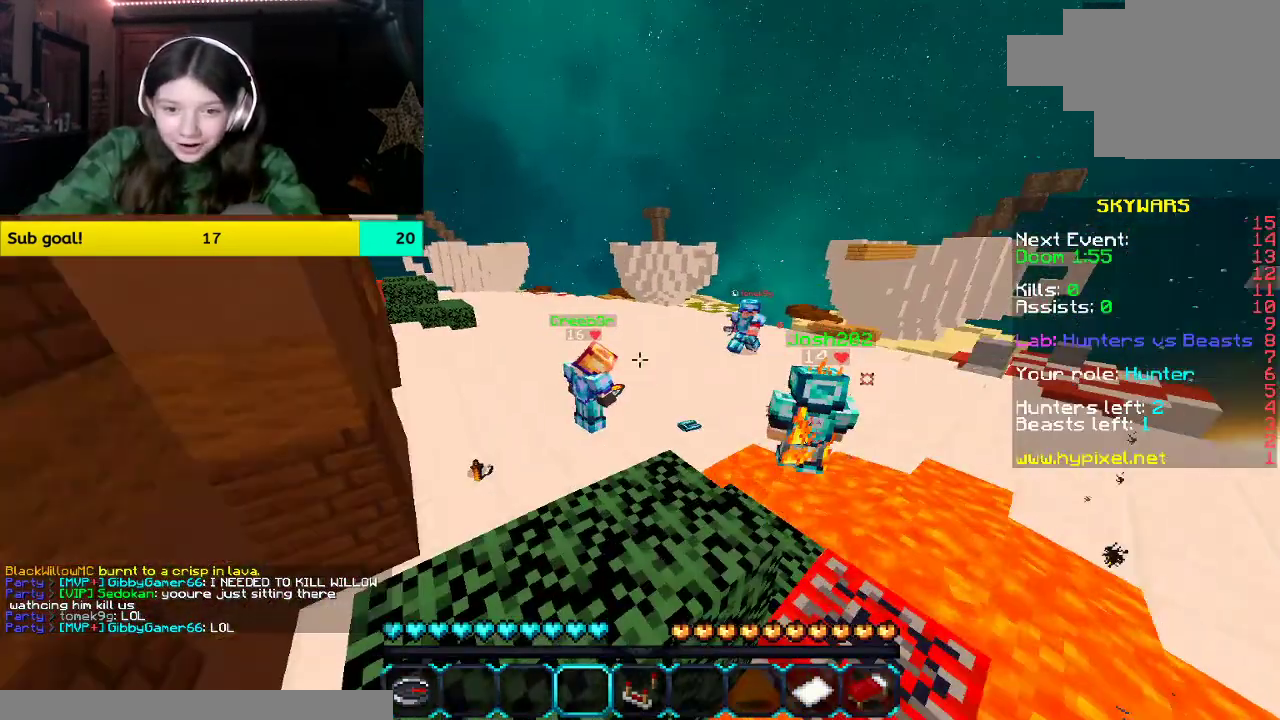
{"keys": ["w"], "mouse": [], "events": [[235, "a", "up"], [385, "mouse_left", "up"]]}
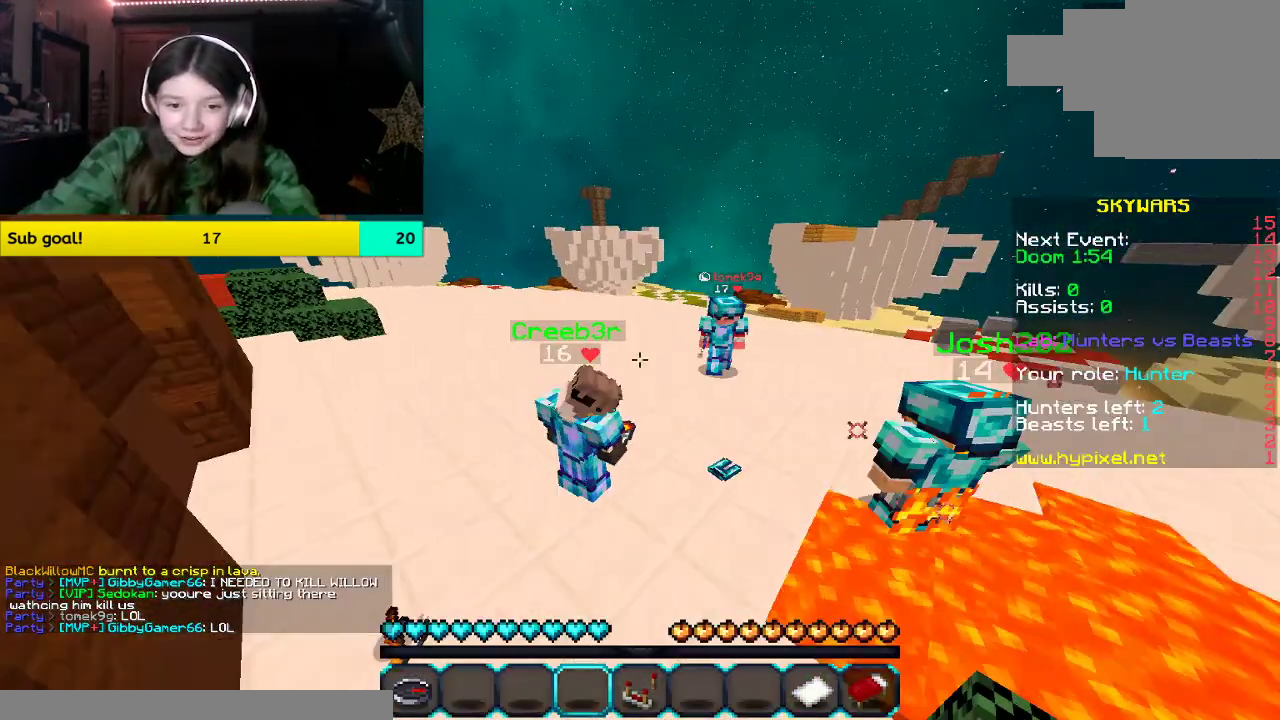
{"keys": ["d"], "mouse": [], "events": [[51, "w", "up"], [201, "d", "down"]]}
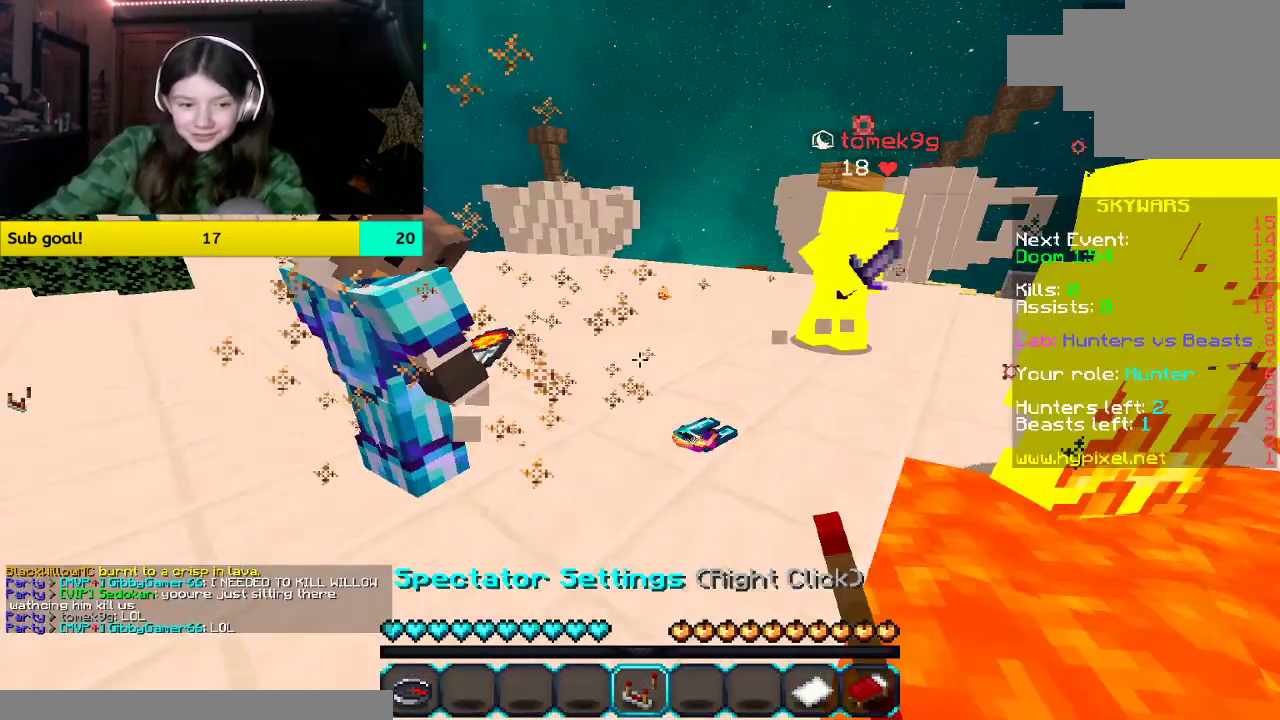
{"keys": ["a"], "mouse": [], "events": [[184, "mouse_left", "down"], [352, "a", "down"], [352, "d", "up"], [352, "mouse_left", "up"]]}
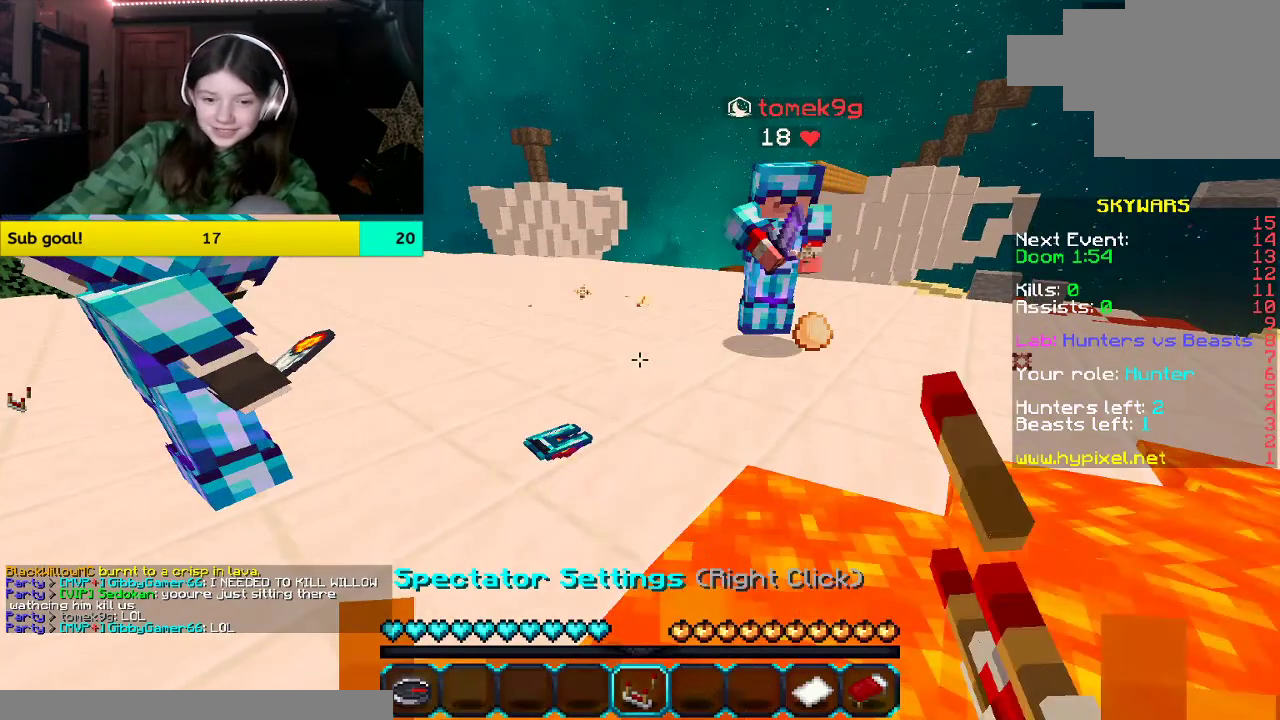
{"keys": [], "mouse": [], "events": [[319, "a", "up"]]}
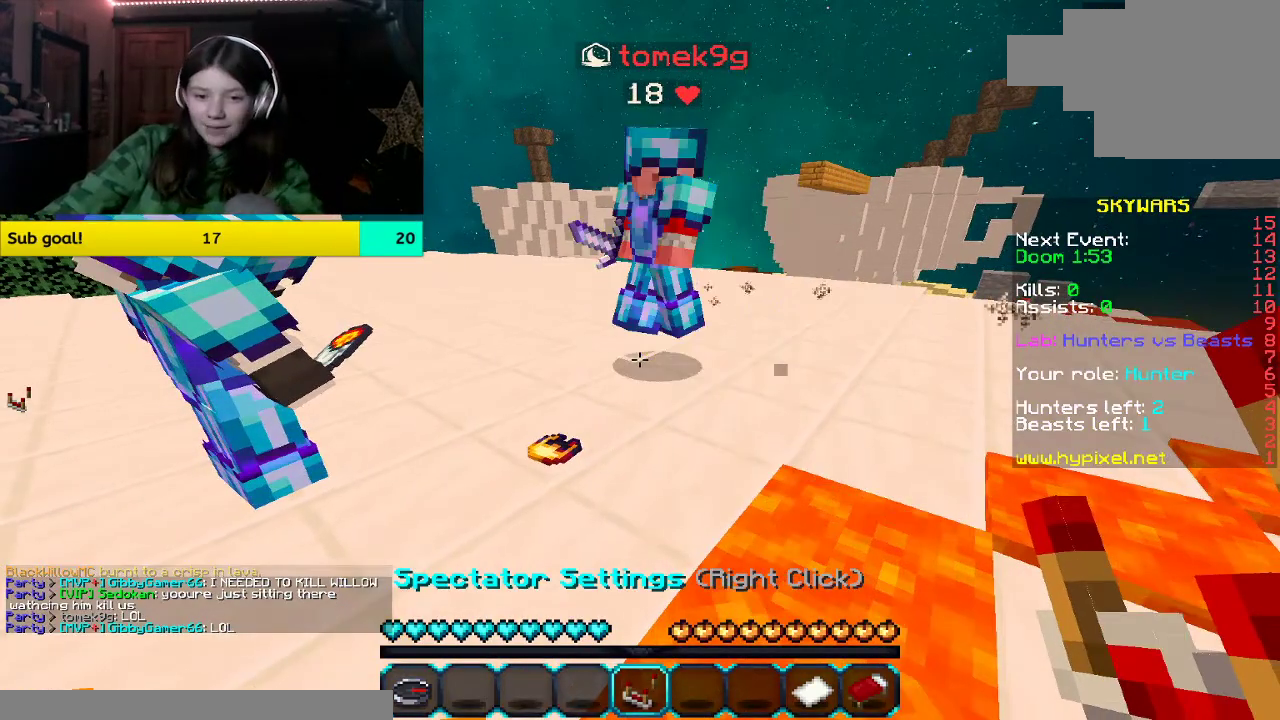
{"keys": [], "mouse": [], "events": [[134, "mouse_right", "down"], [285, "mouse_right", "up"]]}
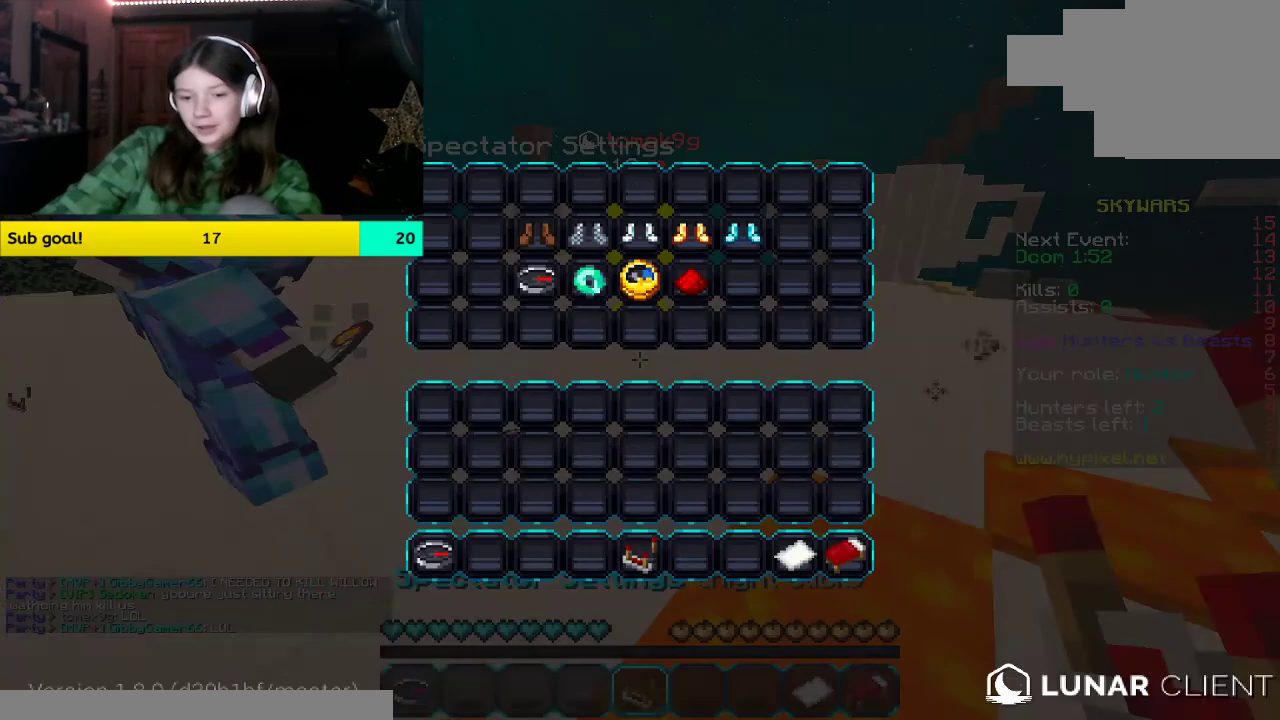
{"keys": [], "mouse": [], "events": []}
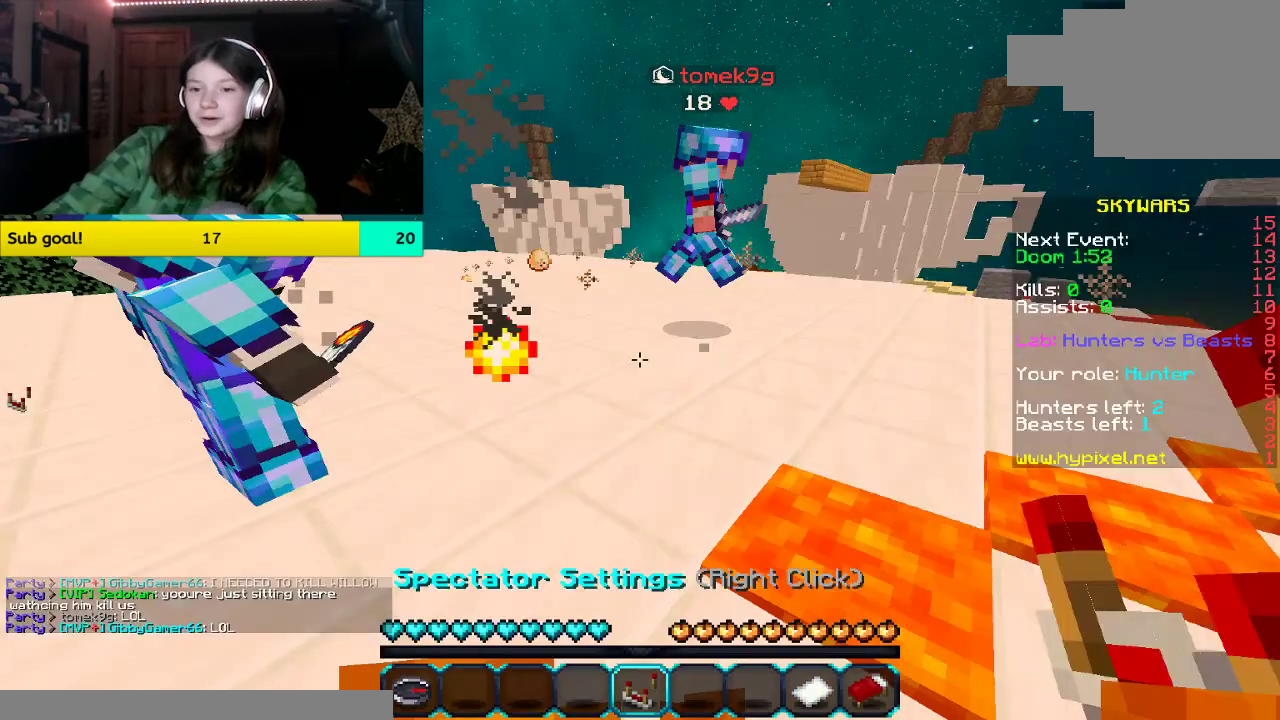
{"keys": [], "mouse": [], "events": []}
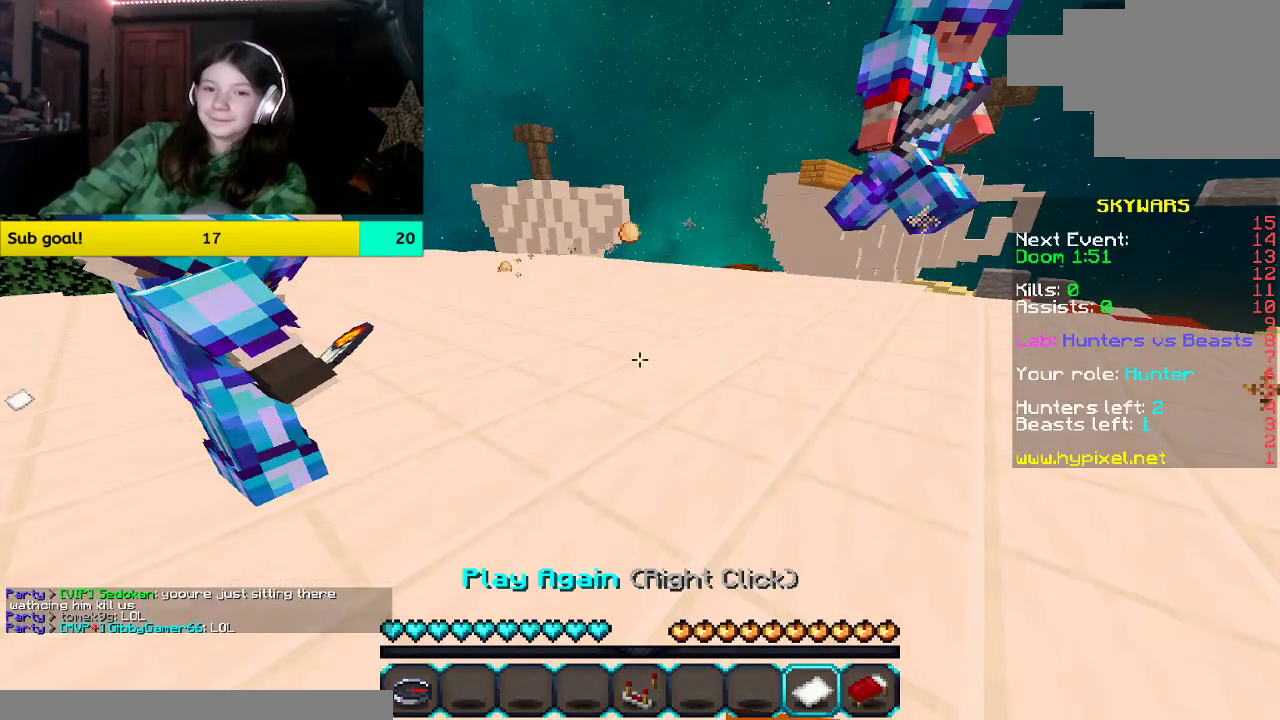
{"keys": [], "mouse": [], "events": []}